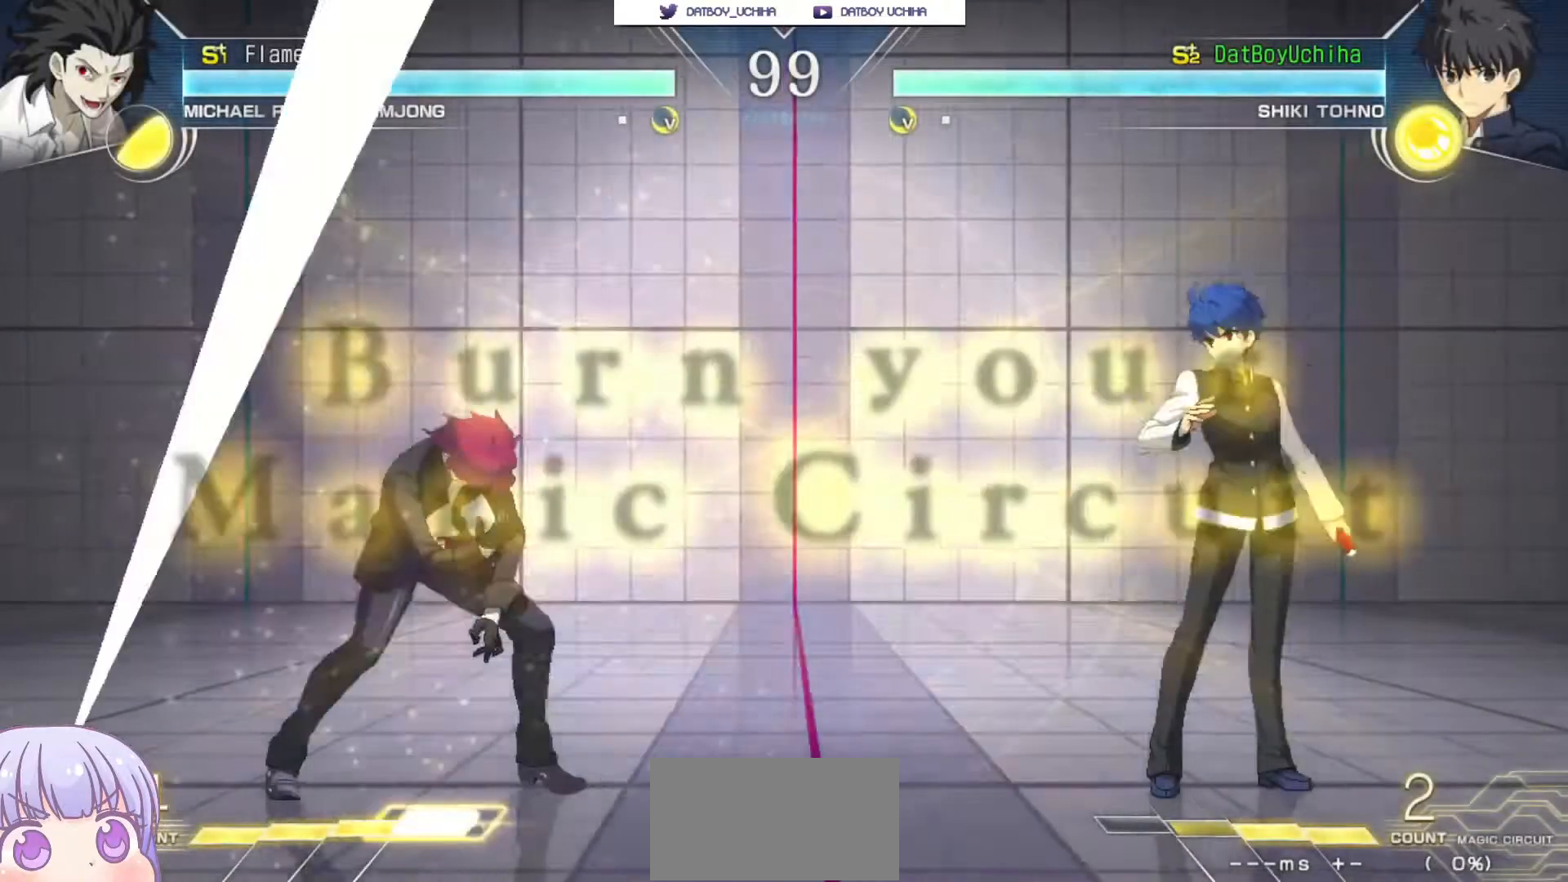
Gameplay with a controller (arcade stick); each line is a JSON object with the inputs held at the frame after it. "events" lists button and stick changes between this image and that frame as [ms after this image, input, new state], when the widget could be followed in between. Not read: L3 R3.
{"buttons": [], "left_stick": "right", "events": [[483, "left_stick", "right"]]}
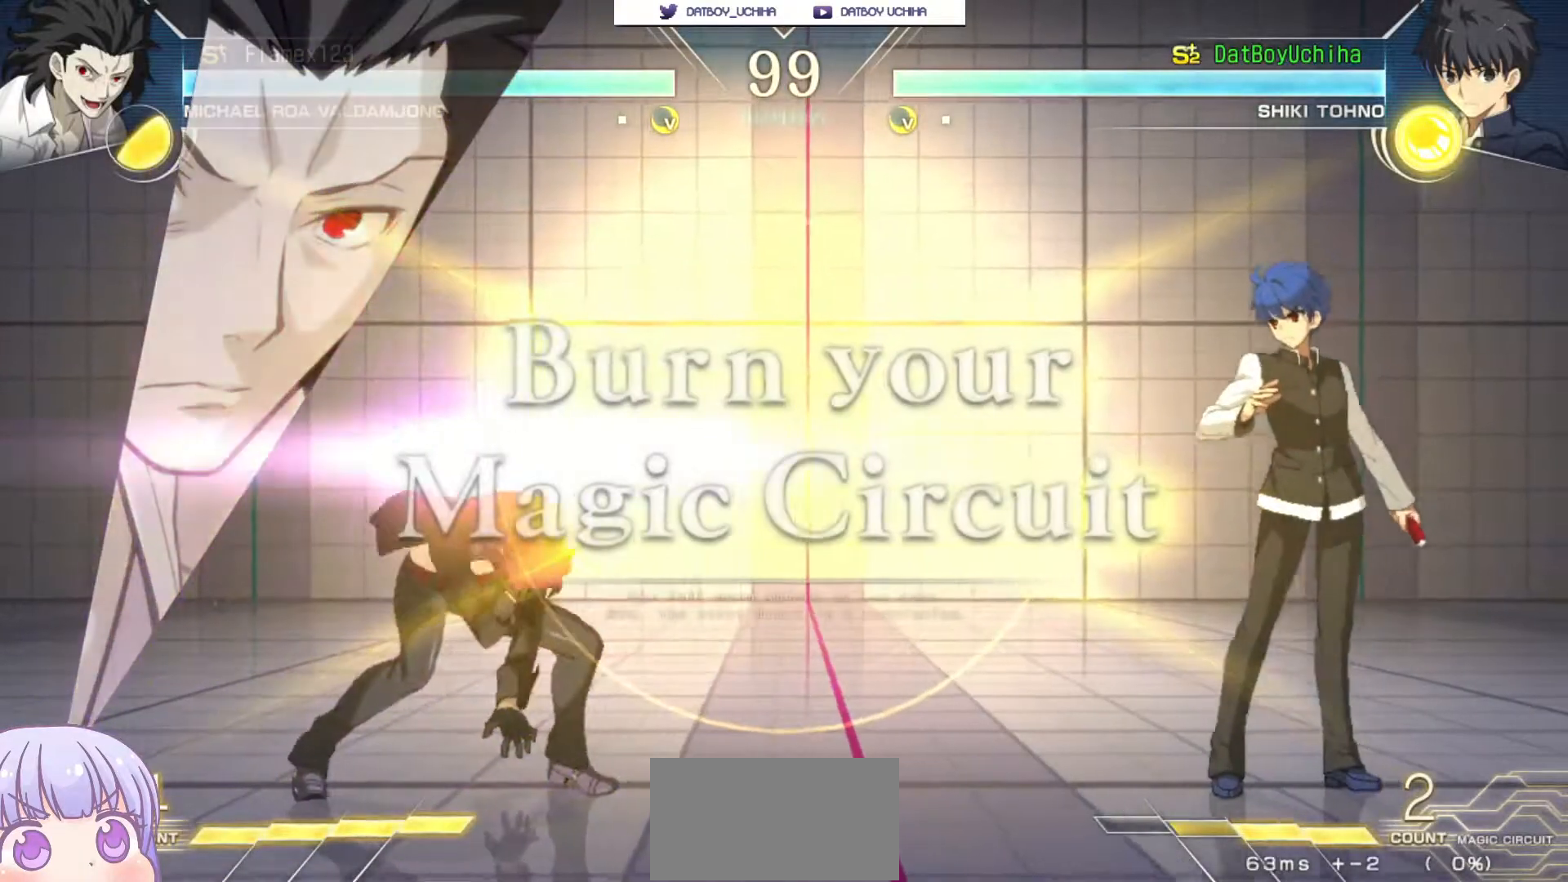
{"buttons": [], "left_stick": "right", "events": [[400, "left_stick", "center"], [450, "left_stick", "right"]]}
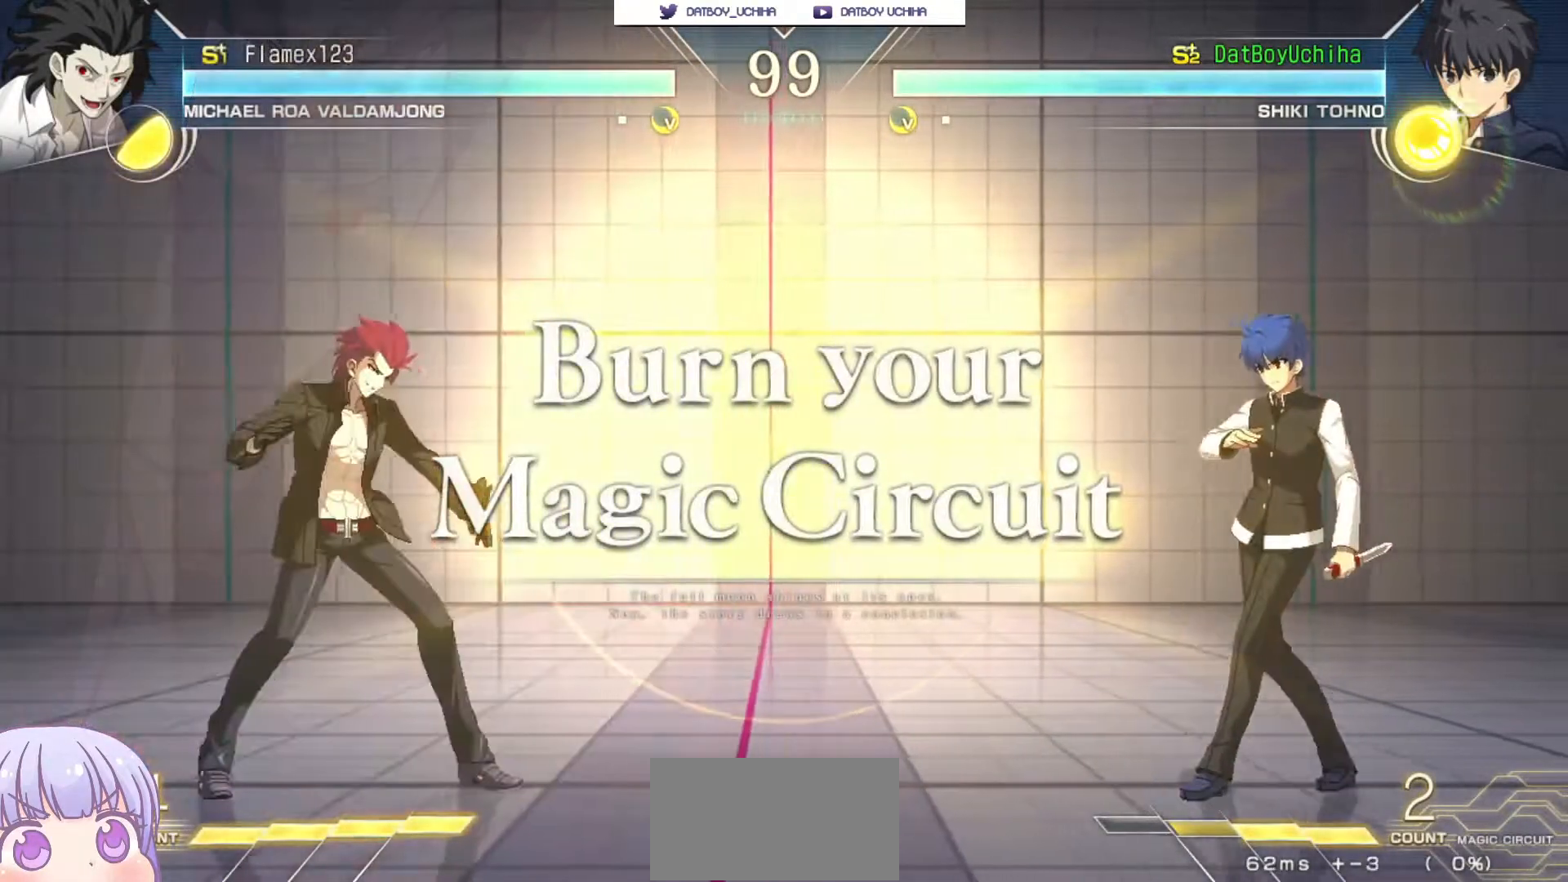
{"buttons": [], "left_stick": "down-right", "events": [[183, "left_stick", "down-right"]]}
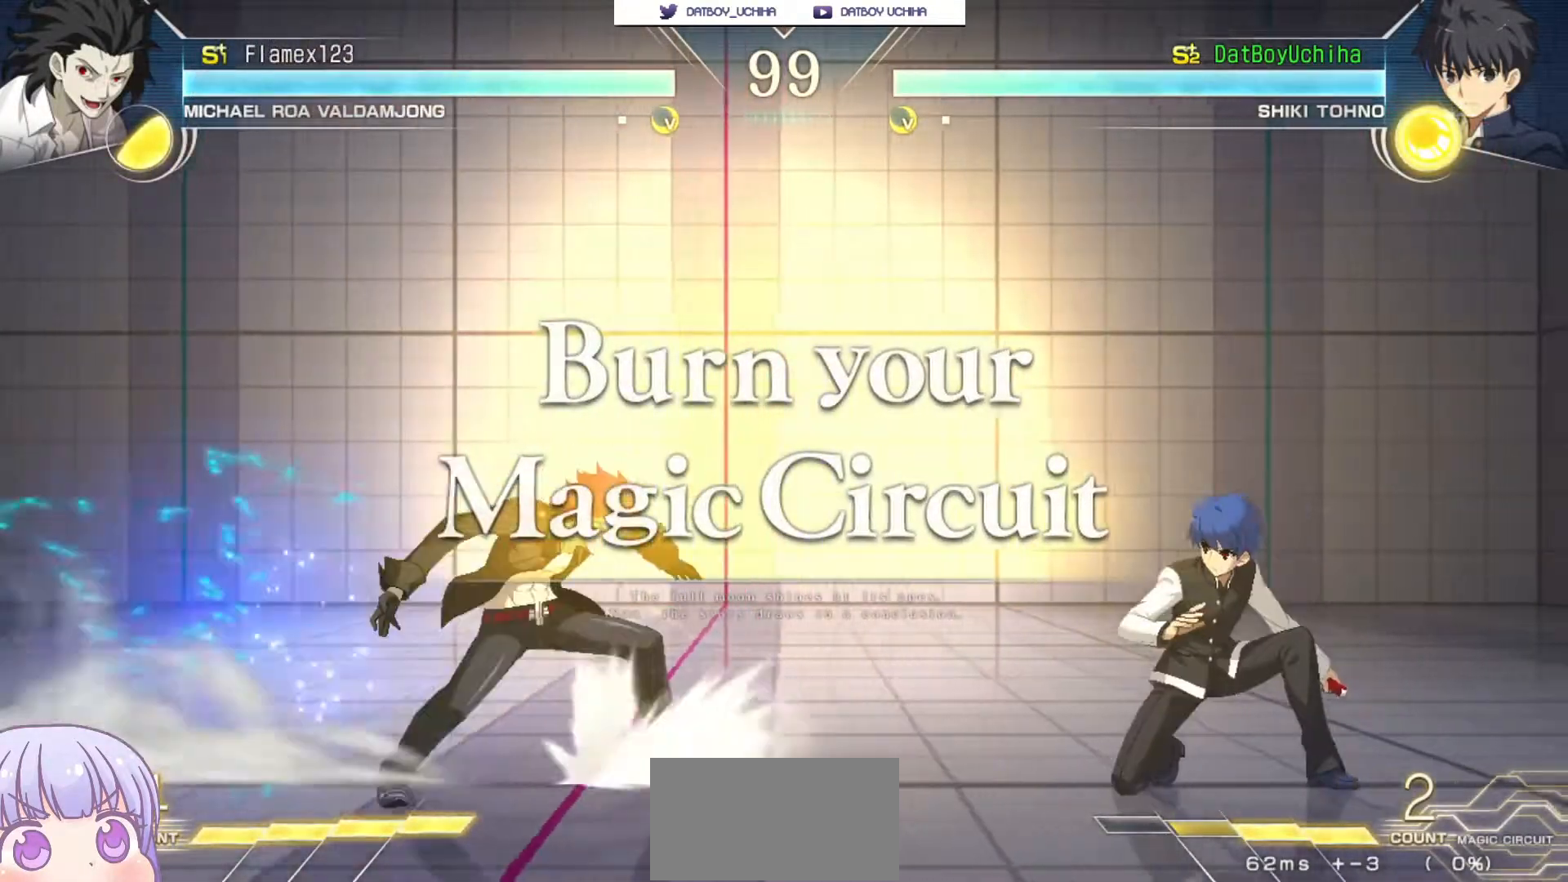
{"buttons": [], "left_stick": "up-left"}
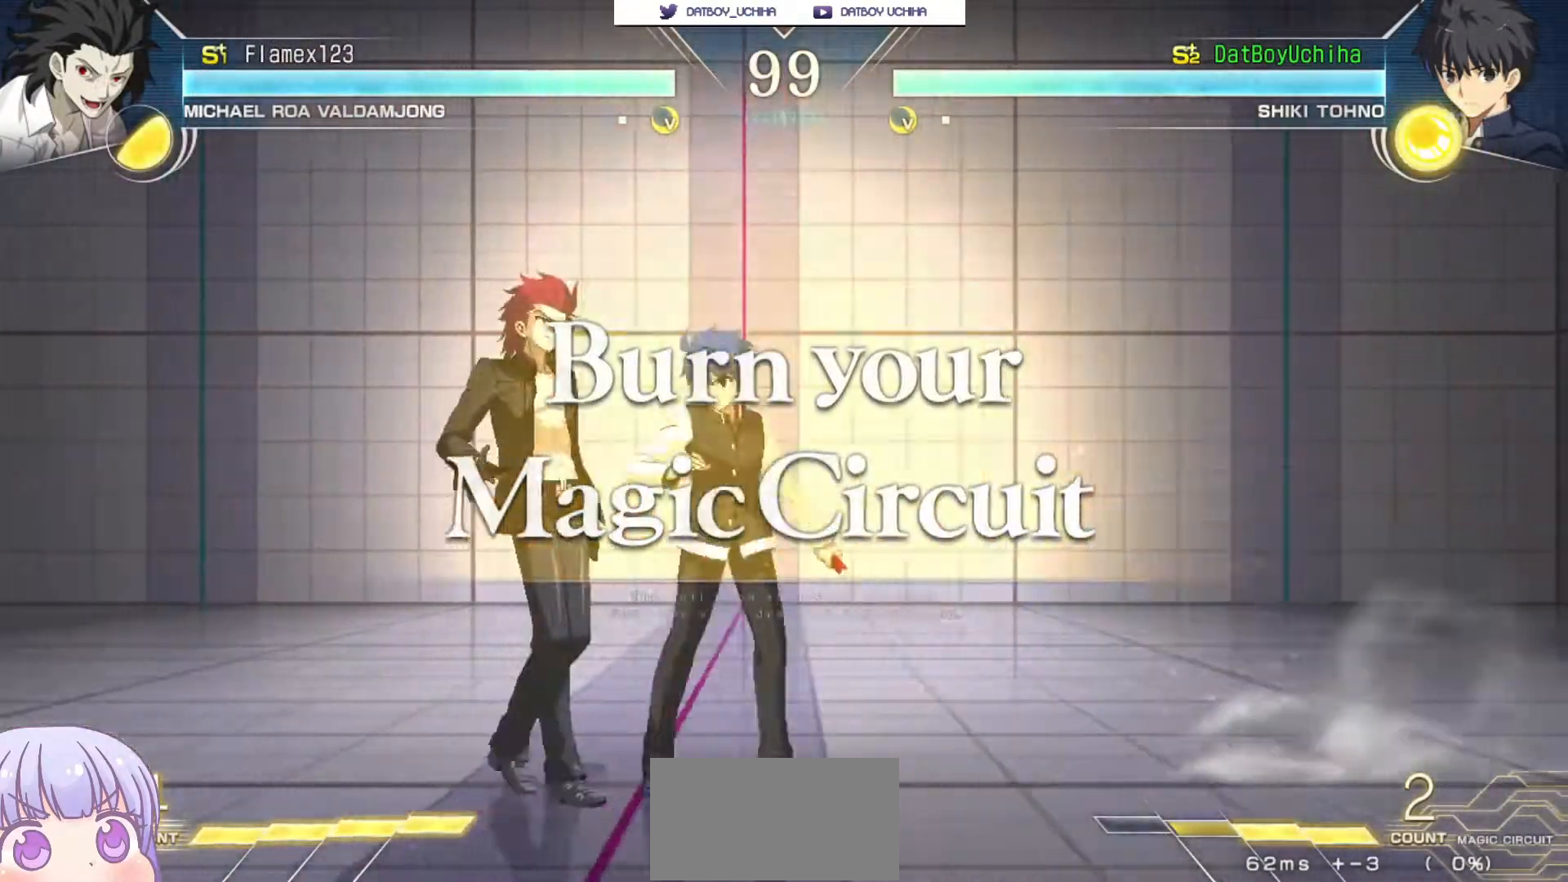
{"buttons": [], "left_stick": "center", "events": [[67, "left_stick", "center"]]}